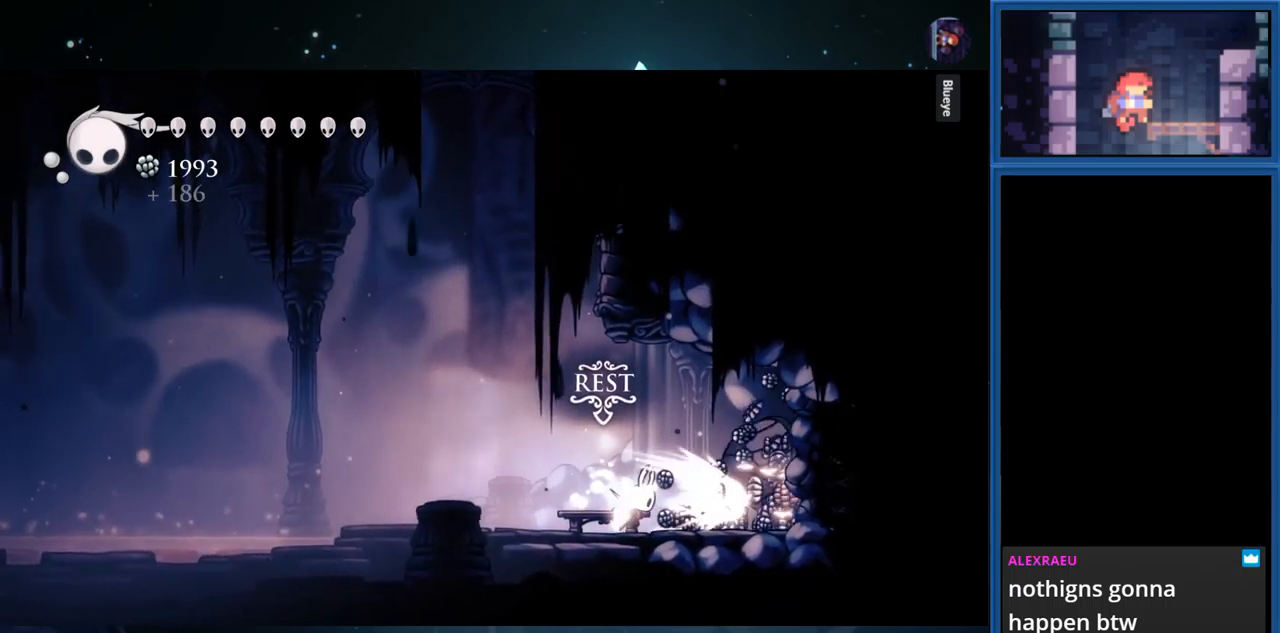
Gameplay with a controller (PlayStation layout); each line is a JSON object with the inputs held at the frame after it. "events" lists button and stick changes between this image and that frame as [ms after this image, input, new state], when the widget could be followed in between. Not read: L3 R3 left_stick.
{"buttons": ["DPAD_RIGHT"], "right_stick": "center", "events": [[83, "SQUARE", "up"], [116, "DPAD_RIGHT", "down"], [250, "DPAD_RIGHT", "up"], [316, "SQUARE", "down"], [483, "SQUARE", "up"], [500, "DPAD_RIGHT", "down"]]}
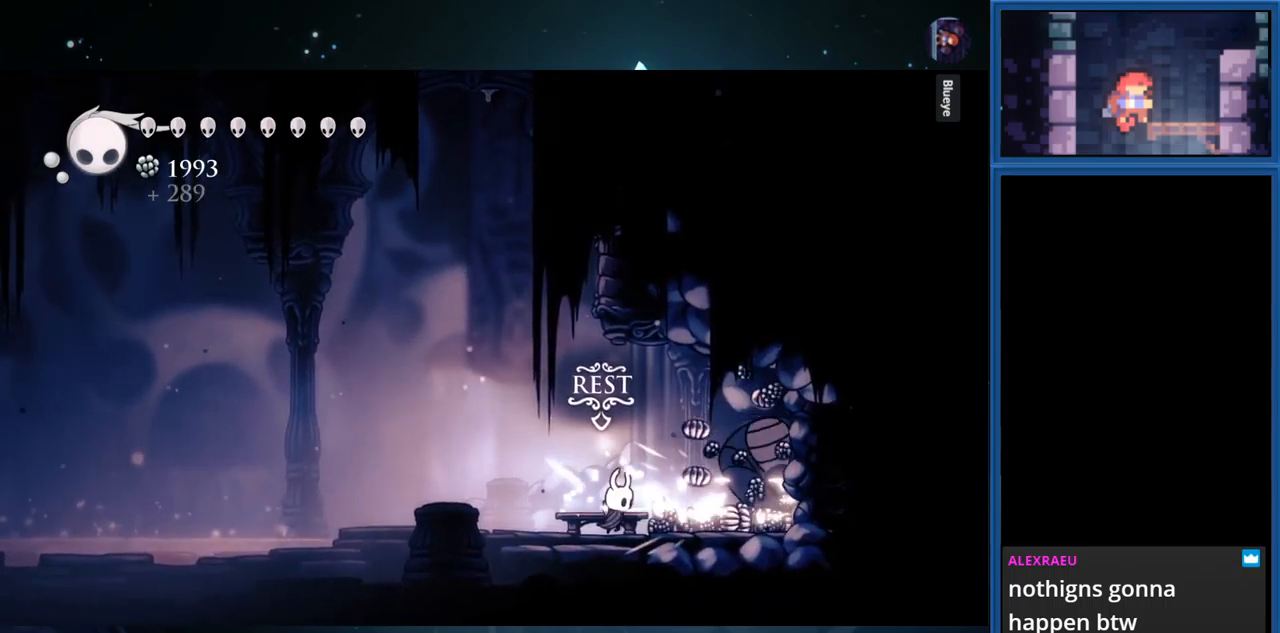
{"buttons": [], "right_stick": "center", "events": [[133, "DPAD_RIGHT", "up"], [200, "SQUARE", "down"], [366, "DPAD_RIGHT", "down"], [366, "SQUARE", "up"], [483, "DPAD_RIGHT", "up"]]}
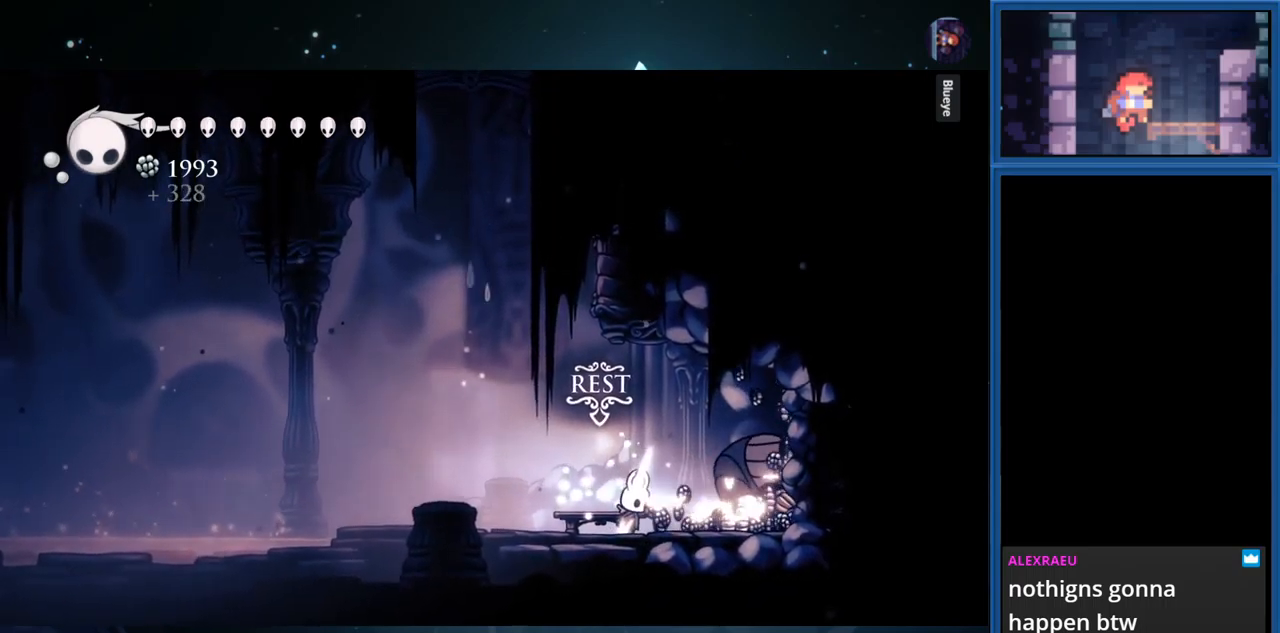
{"buttons": ["SQUARE"], "right_stick": "center", "events": [[50, "SQUARE", "down"], [216, "SQUARE", "up"], [233, "DPAD_RIGHT", "down"], [383, "DPAD_RIGHT", "up"], [433, "SQUARE", "down"]]}
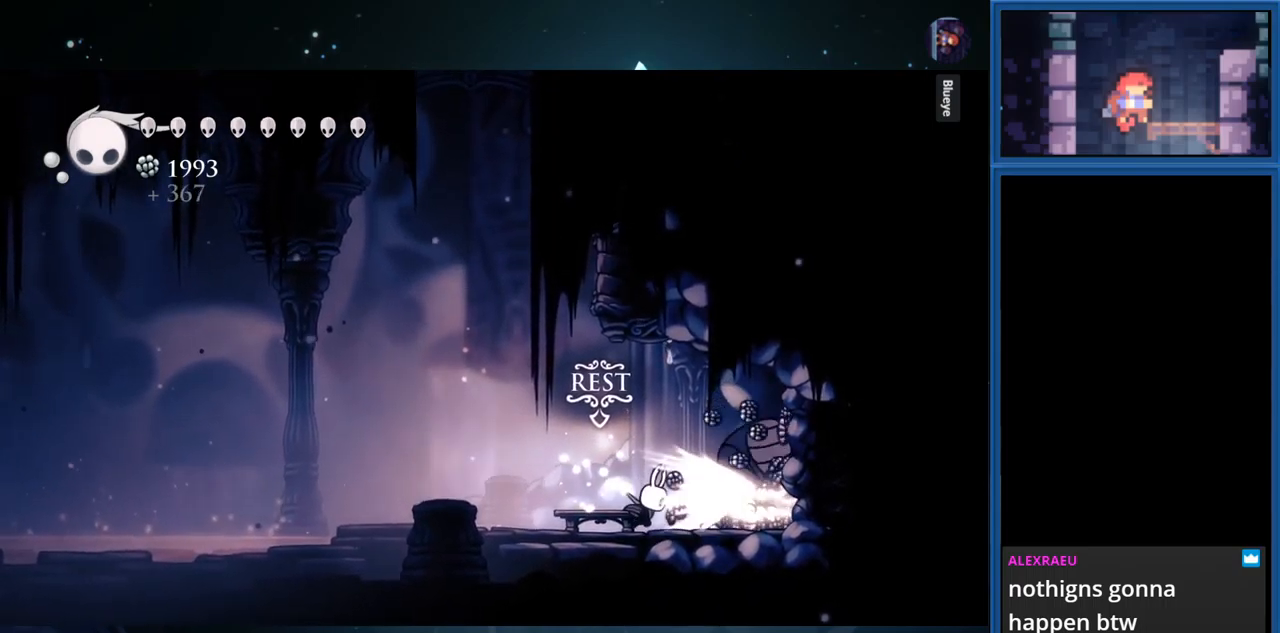
{"buttons": ["DPAD_RIGHT"], "right_stick": "center", "events": [[83, "DPAD_RIGHT", "down"], [83, "SQUARE", "up"], [216, "DPAD_RIGHT", "up"], [283, "SQUARE", "down"], [450, "SQUARE", "up"], [466, "DPAD_RIGHT", "down"]]}
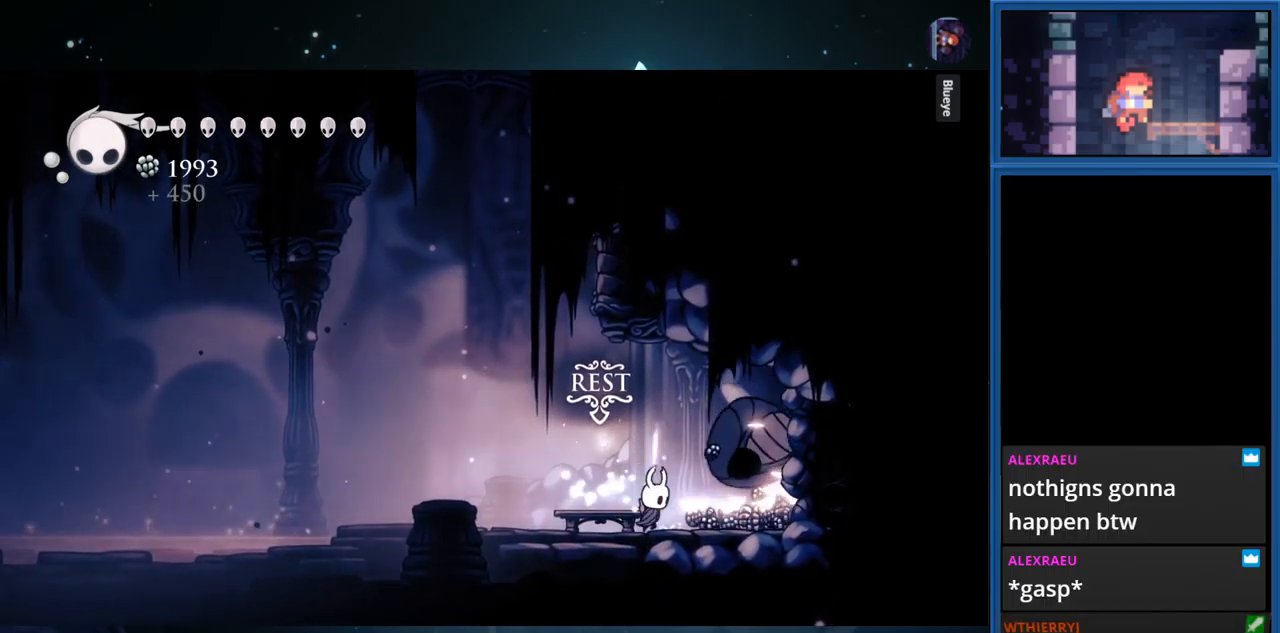
{"buttons": ["SQUARE"], "right_stick": "center", "events": [[100, "DPAD_RIGHT", "up"], [150, "SQUARE", "down"], [333, "SQUARE", "up"], [500, "SQUARE", "down"]]}
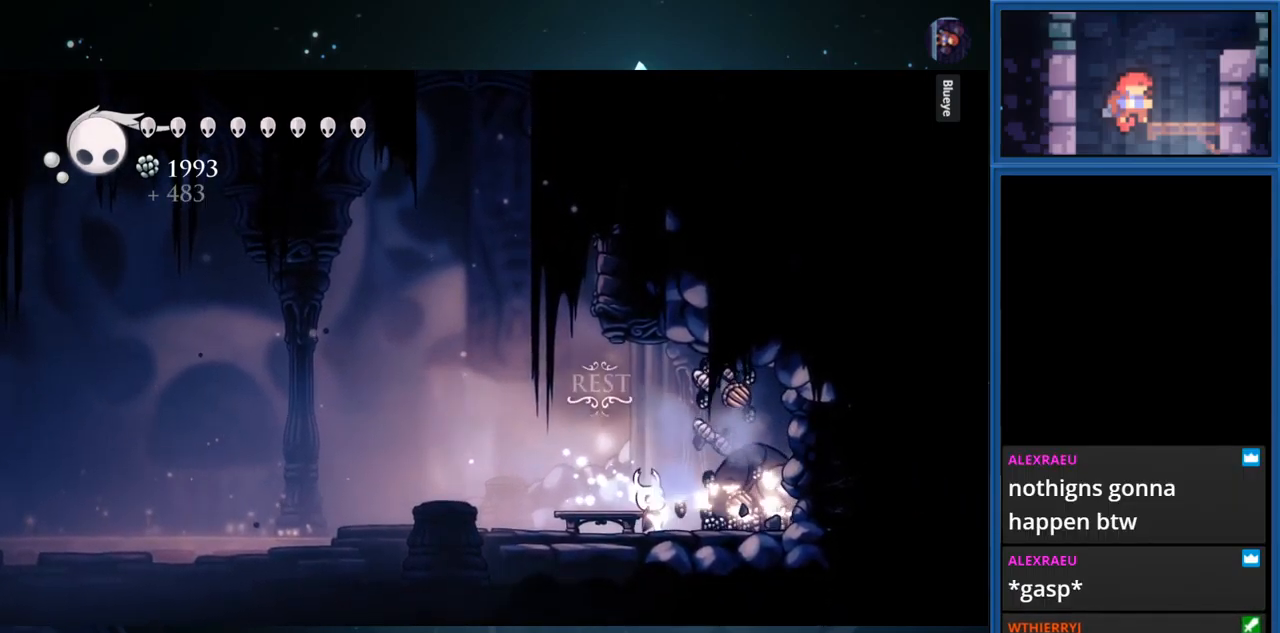
{"buttons": ["SQUARE"], "right_stick": "center", "events": [[233, "SQUARE", "up"], [366, "SQUARE", "down"]]}
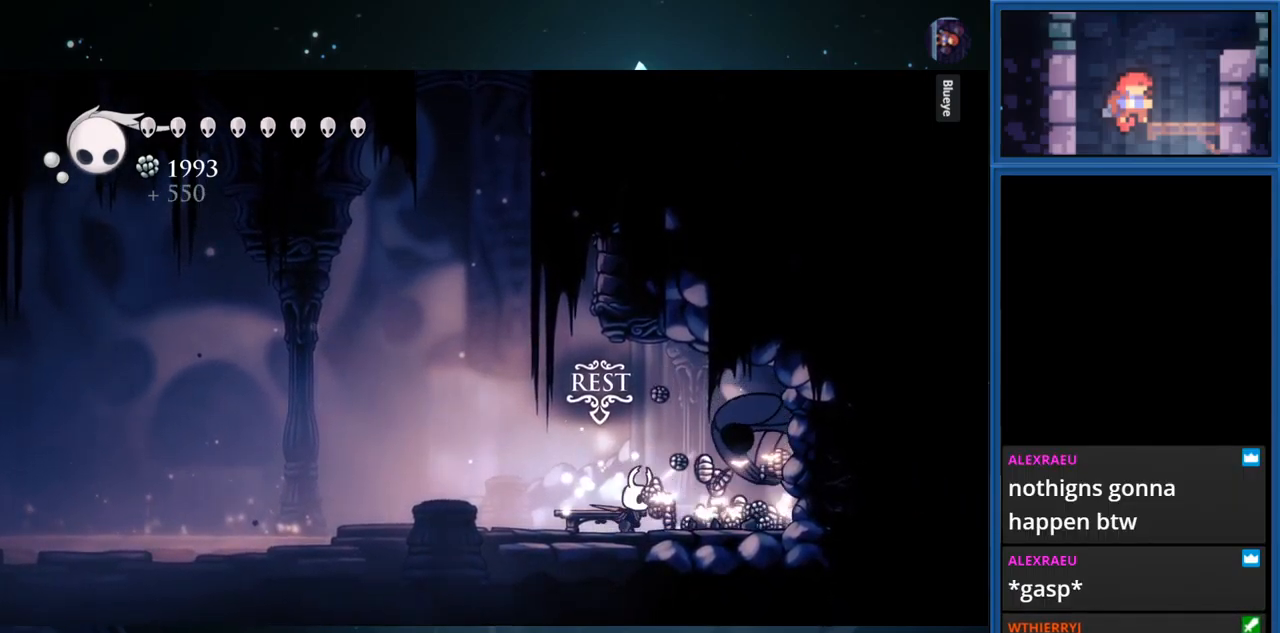
{"buttons": [], "right_stick": "center", "events": [[100, "SQUARE", "up"], [250, "SQUARE", "down"], [483, "SQUARE", "up"]]}
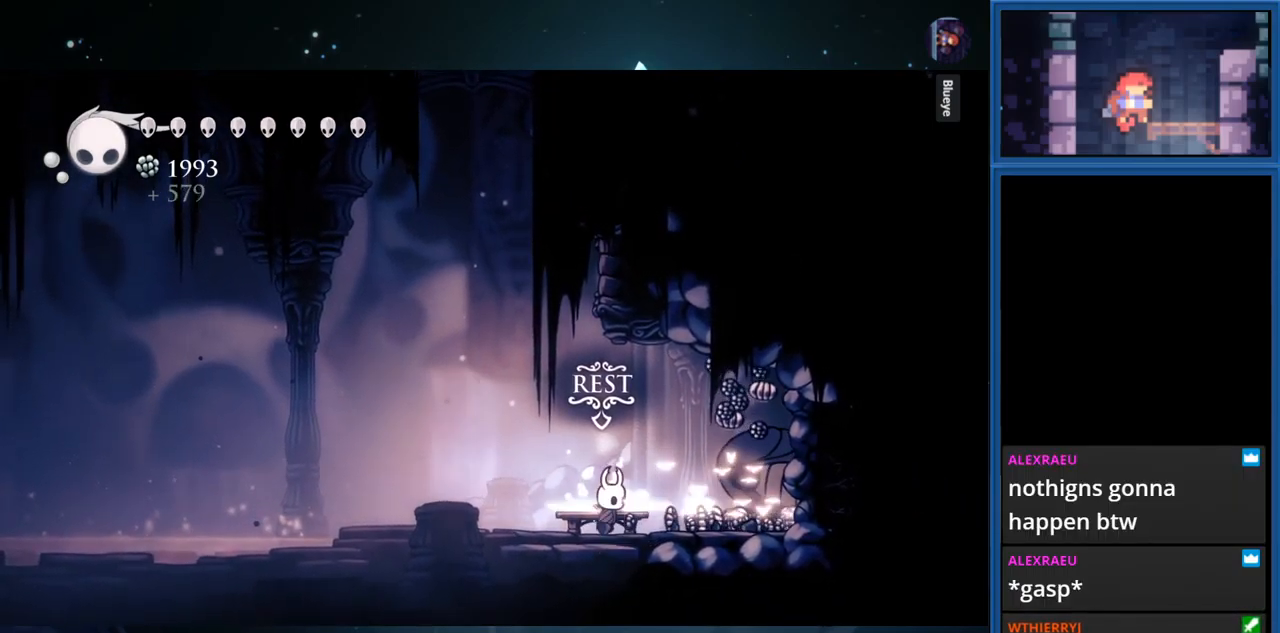
{"buttons": [], "right_stick": "center", "events": [[149, "SQUARE", "down"], [399, "SQUARE", "up"]]}
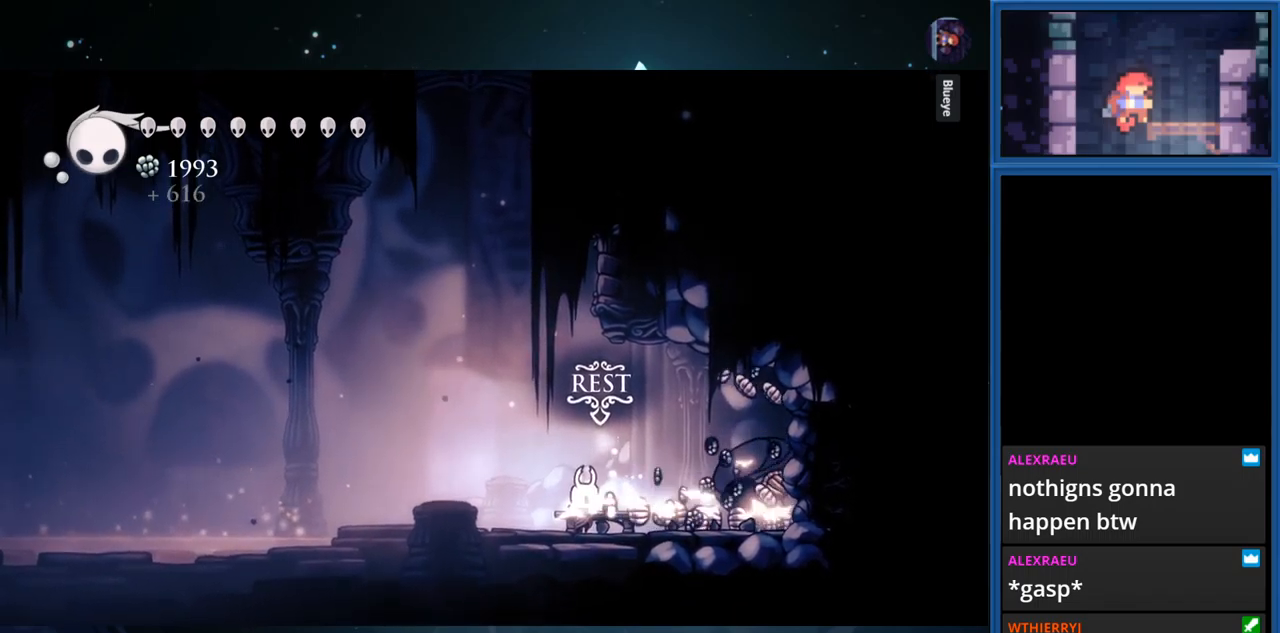
{"buttons": ["SQUARE", "DPAD_RIGHT"], "right_stick": "center", "events": [[67, "SQUARE", "down"], [83, "DPAD_RIGHT", "down"], [283, "SQUARE", "up"], [417, "SQUARE", "down"]]}
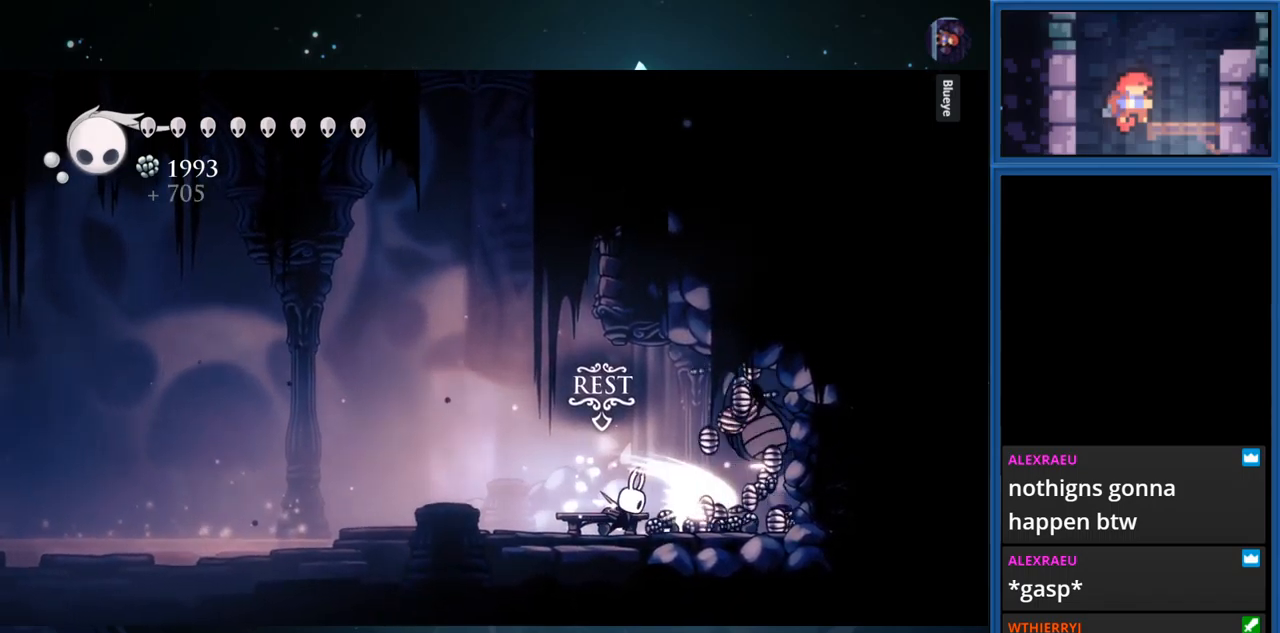
{"buttons": ["SQUARE", "DPAD_RIGHT"], "right_stick": "center", "events": [[167, "SQUARE", "up"], [300, "SQUARE", "down"]]}
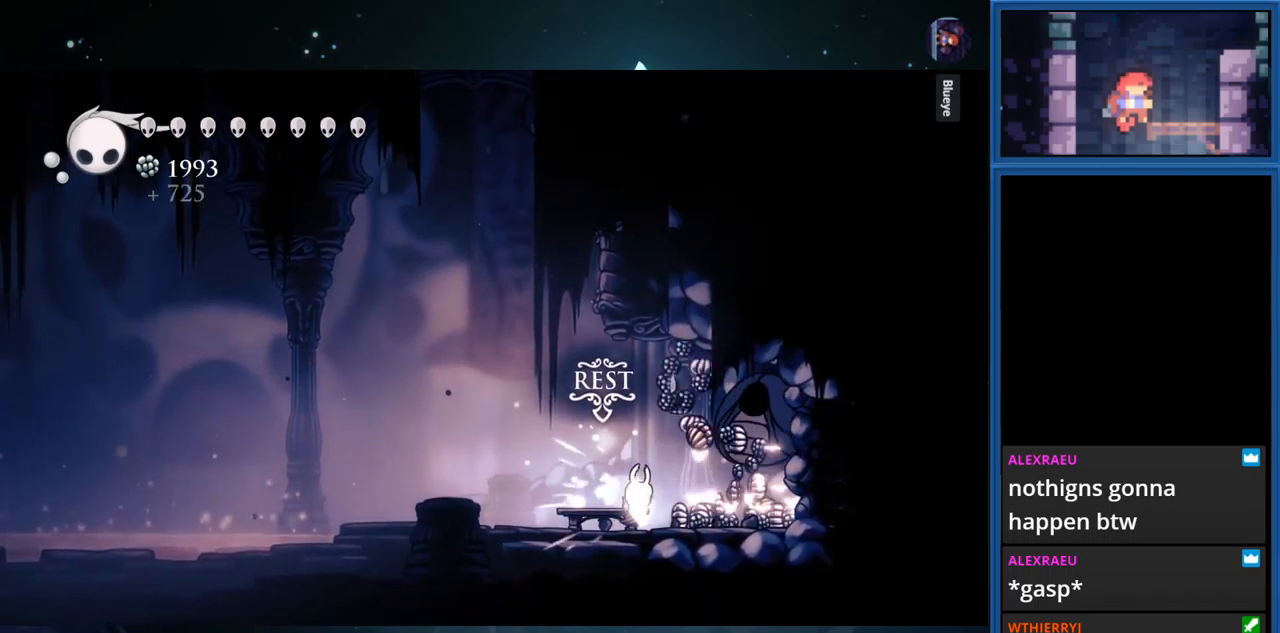
{"buttons": [], "right_stick": "center", "events": [[17, "SQUARE", "up"], [183, "SQUARE", "down"], [317, "DPAD_RIGHT", "up"], [383, "SQUARE", "up"]]}
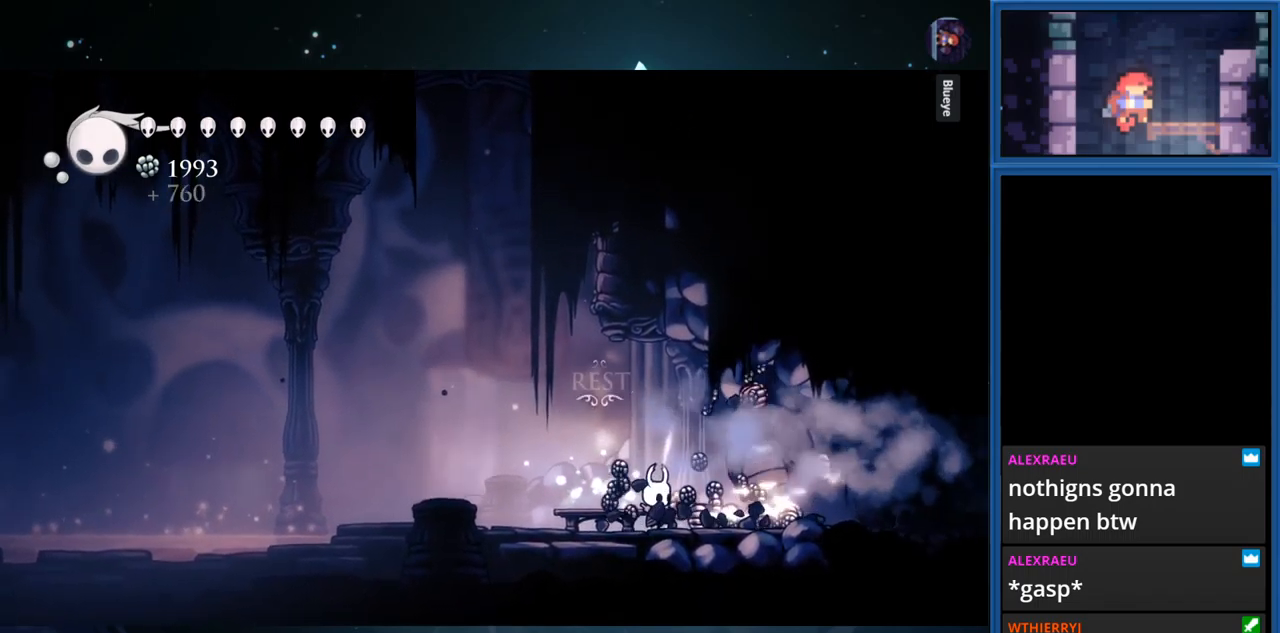
{"buttons": ["SQUARE"], "right_stick": "center", "events": [[33, "SQUARE", "down"], [267, "SQUARE", "up"], [483, "SQUARE", "down"]]}
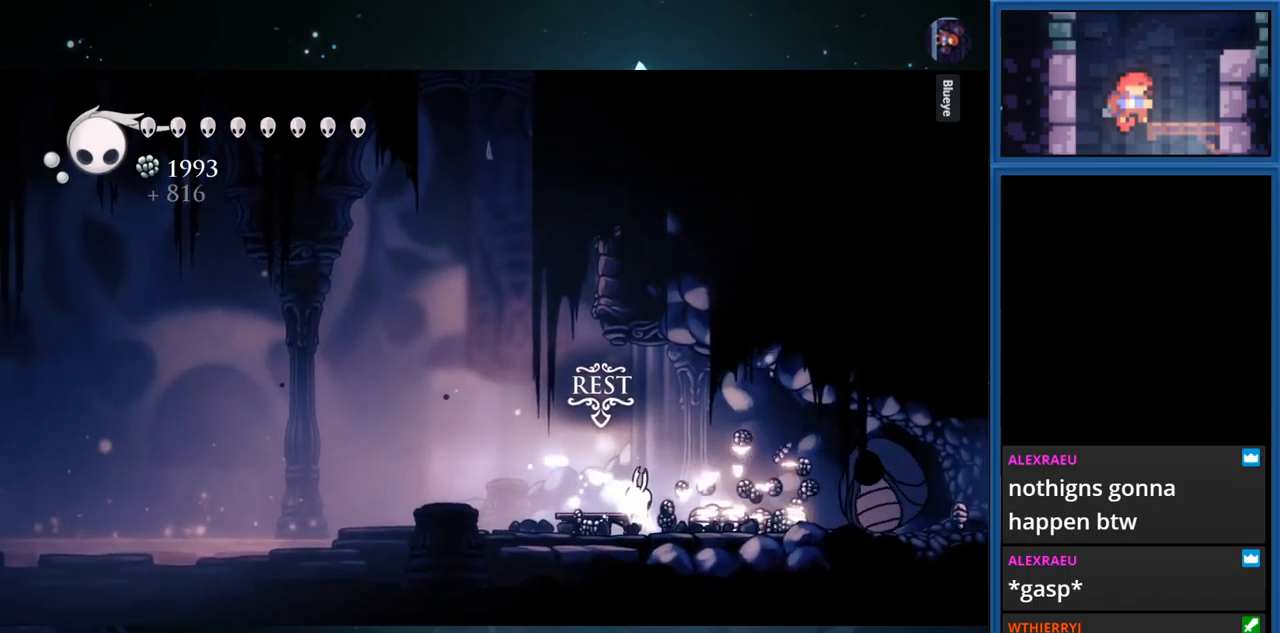
{"buttons": ["DPAD_LEFT"], "right_stick": "center", "events": [[183, "SQUARE", "up"], [333, "DPAD_LEFT", "down"]]}
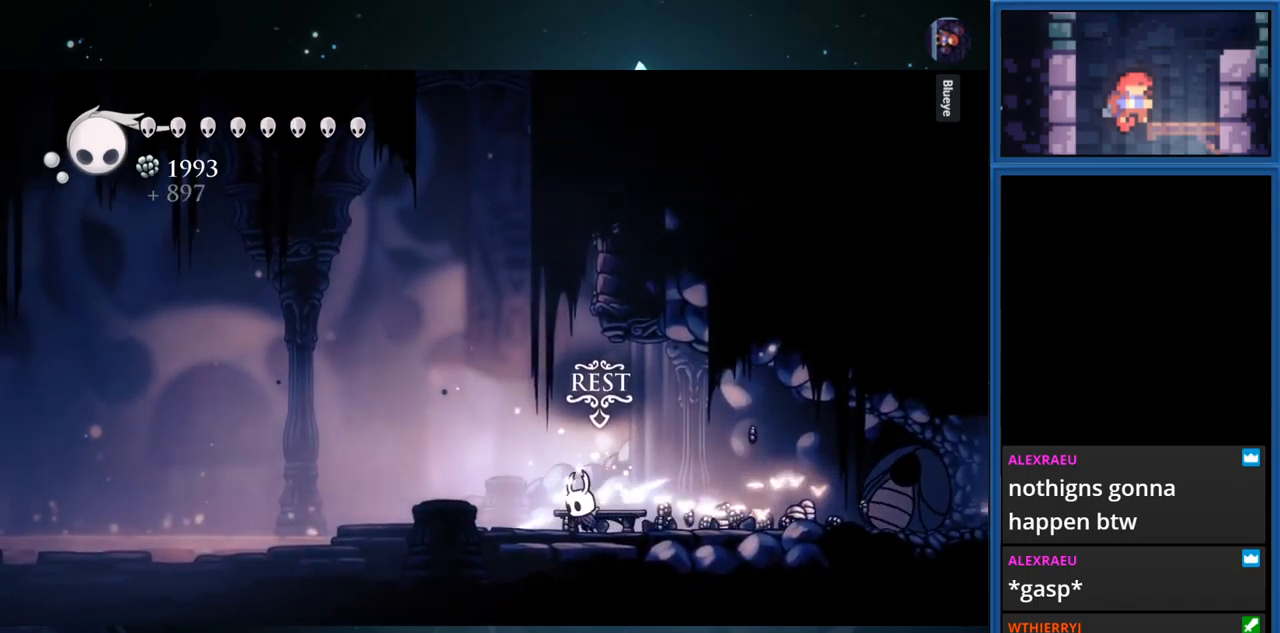
{"buttons": ["DPAD_RIGHT"], "right_stick": "center", "events": [[150, "DPAD_LEFT", "up"], [233, "DPAD_RIGHT", "down"]]}
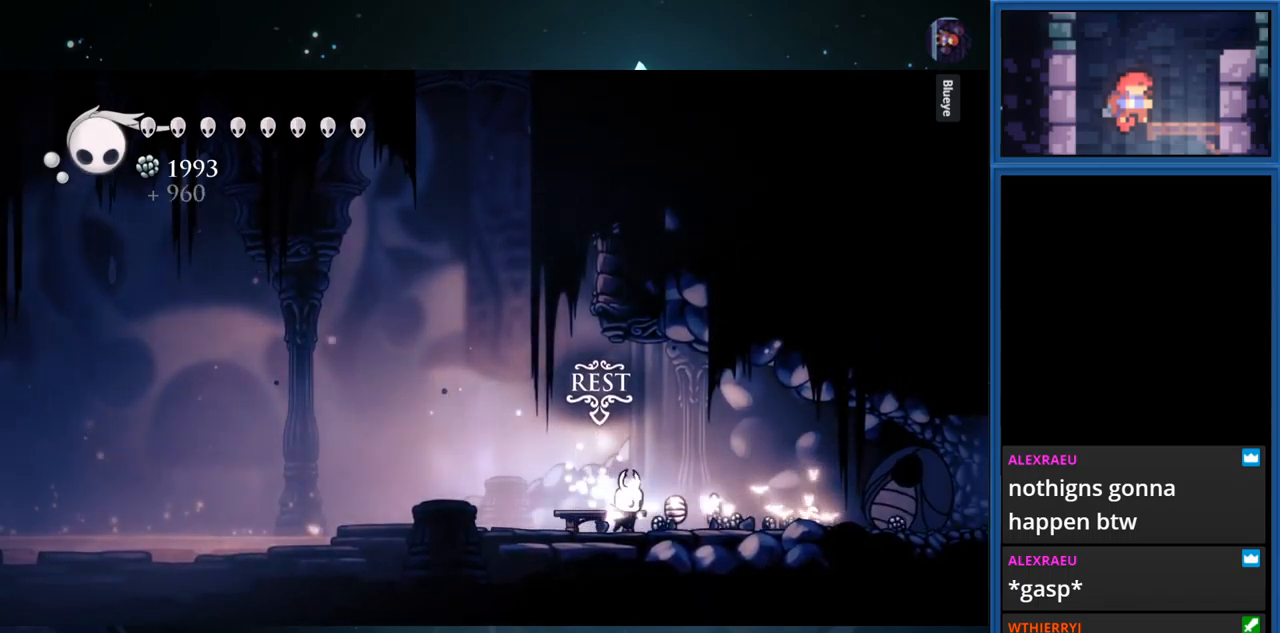
{"buttons": ["DPAD_RIGHT"], "right_stick": "center", "events": []}
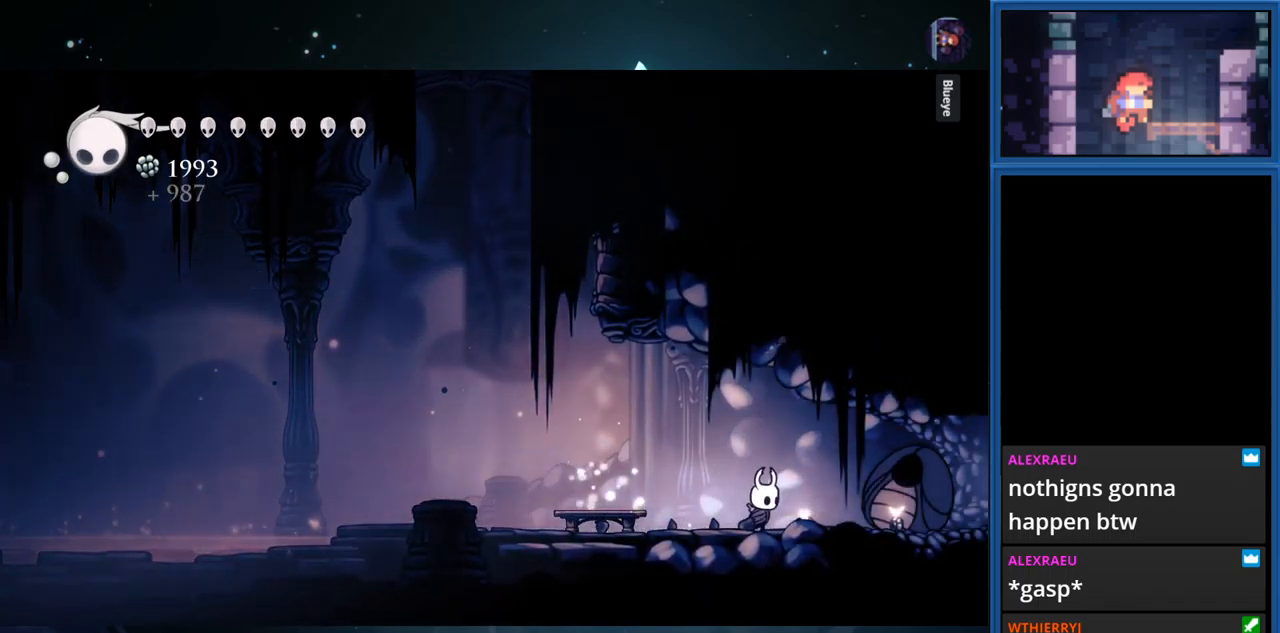
{"buttons": ["DPAD_RIGHT"], "right_stick": "center", "events": []}
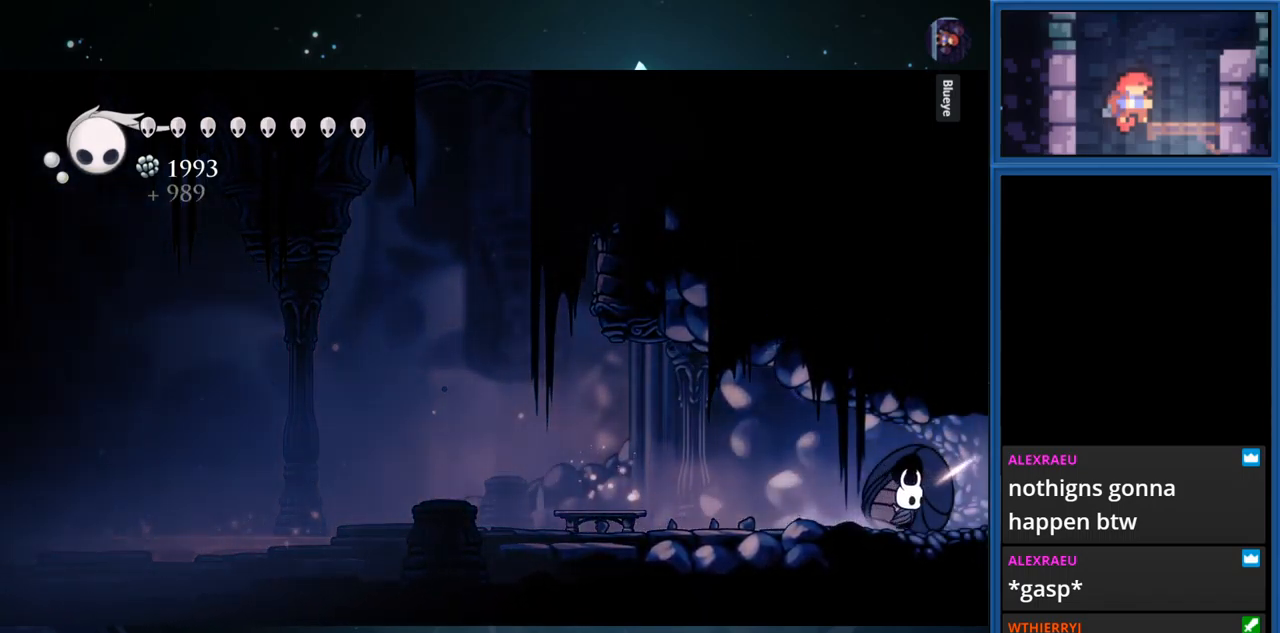
{"buttons": [], "right_stick": "center", "events": [[133, "DPAD_RIGHT", "up"], [233, "DPAD_LEFT", "down"], [267, "SQUARE", "down"], [300, "DPAD_LEFT", "up"], [433, "SQUARE", "up"]]}
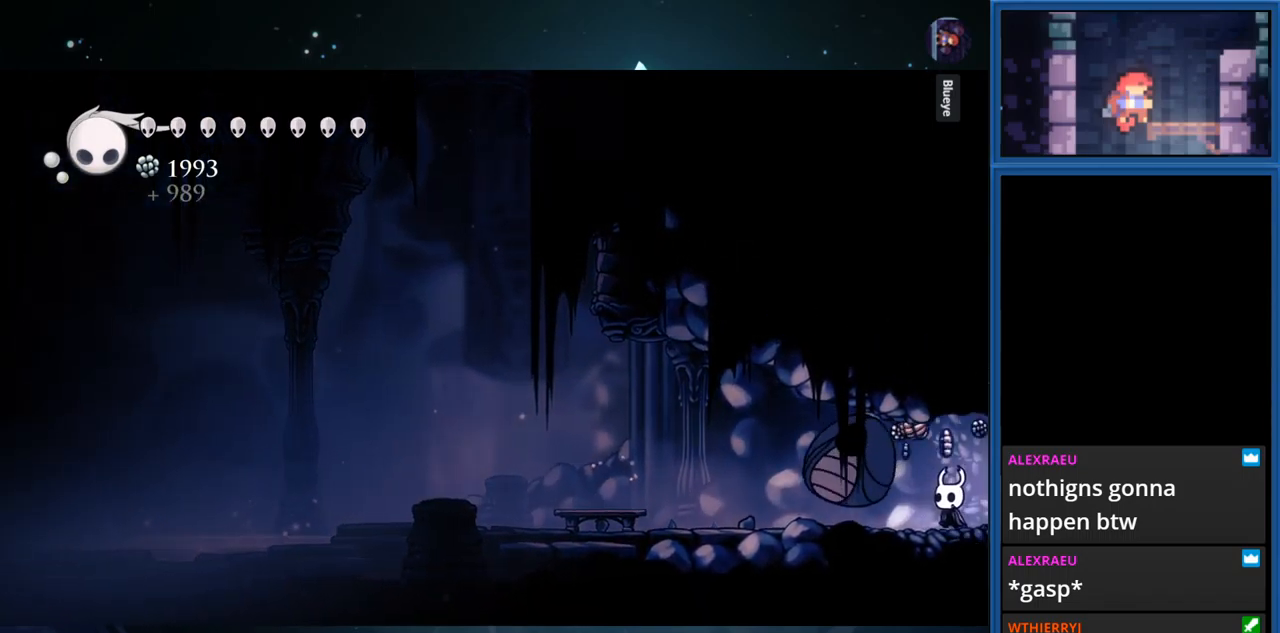
{"buttons": [], "right_stick": "center", "events": [[133, "DPAD_LEFT", "down"], [234, "SQUARE", "down"], [400, "SQUARE", "up"], [484, "DPAD_LEFT", "up"]]}
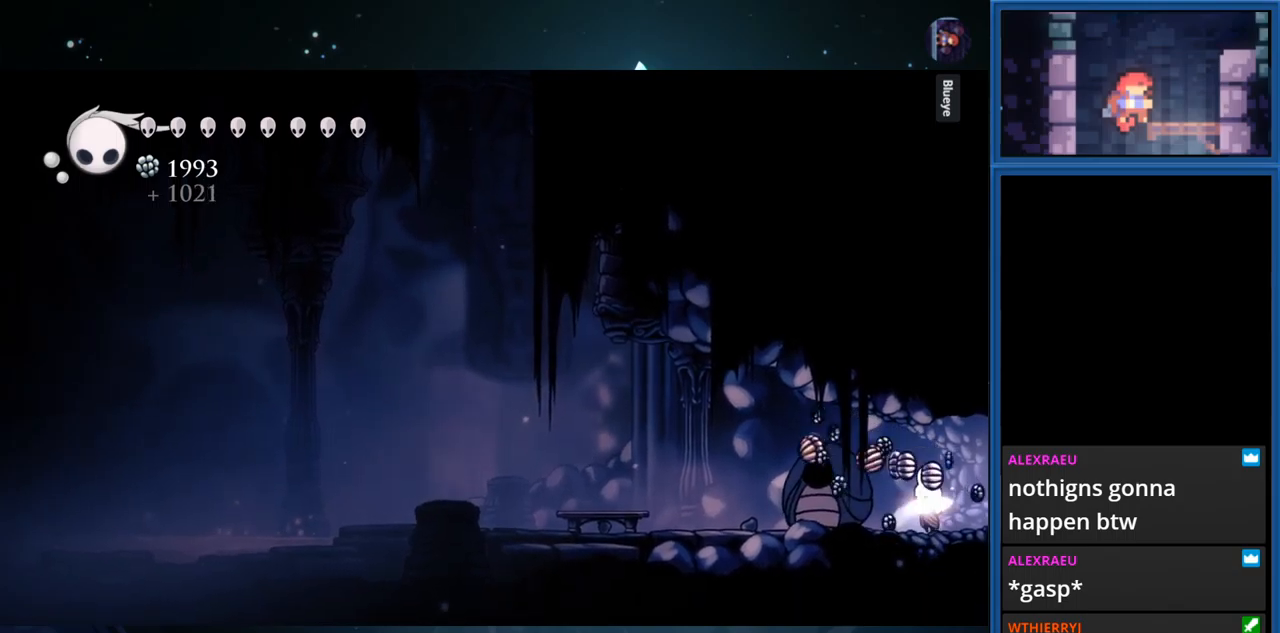
{"buttons": ["DPAD_LEFT"], "right_stick": "center", "events": [[117, "SQUARE", "down"], [300, "SQUARE", "up"], [484, "DPAD_LEFT", "down"]]}
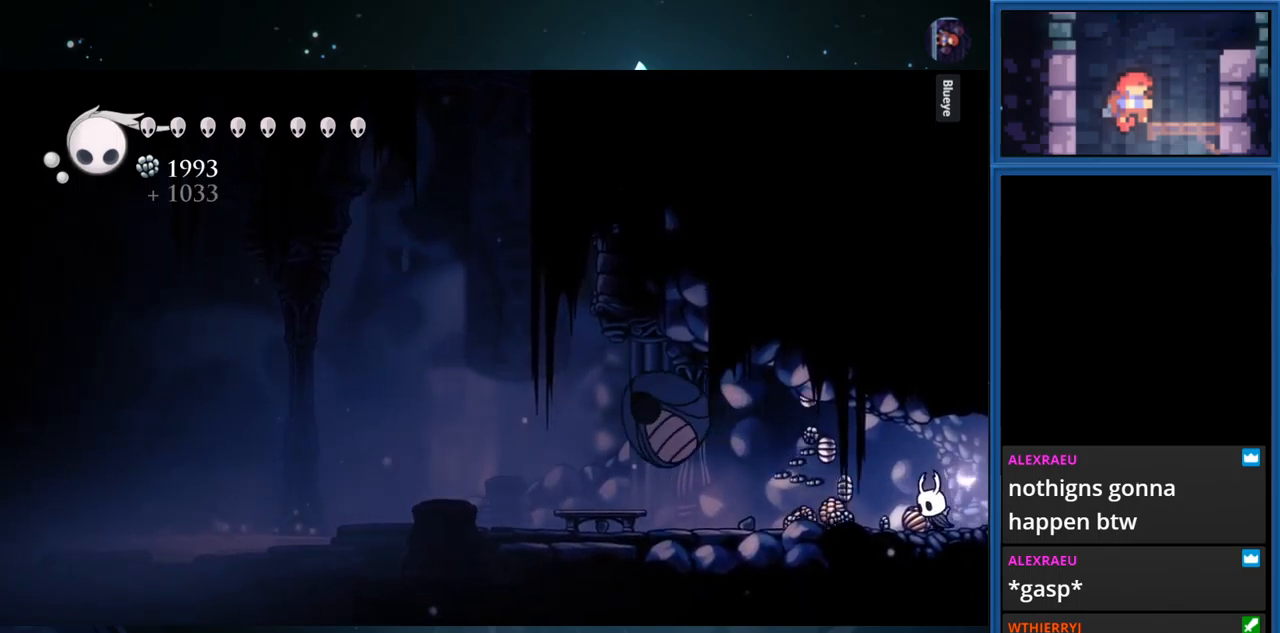
{"buttons": ["DPAD_LEFT"], "right_stick": "center", "events": [[134, "SQUARE", "down"], [284, "SQUARE", "up"]]}
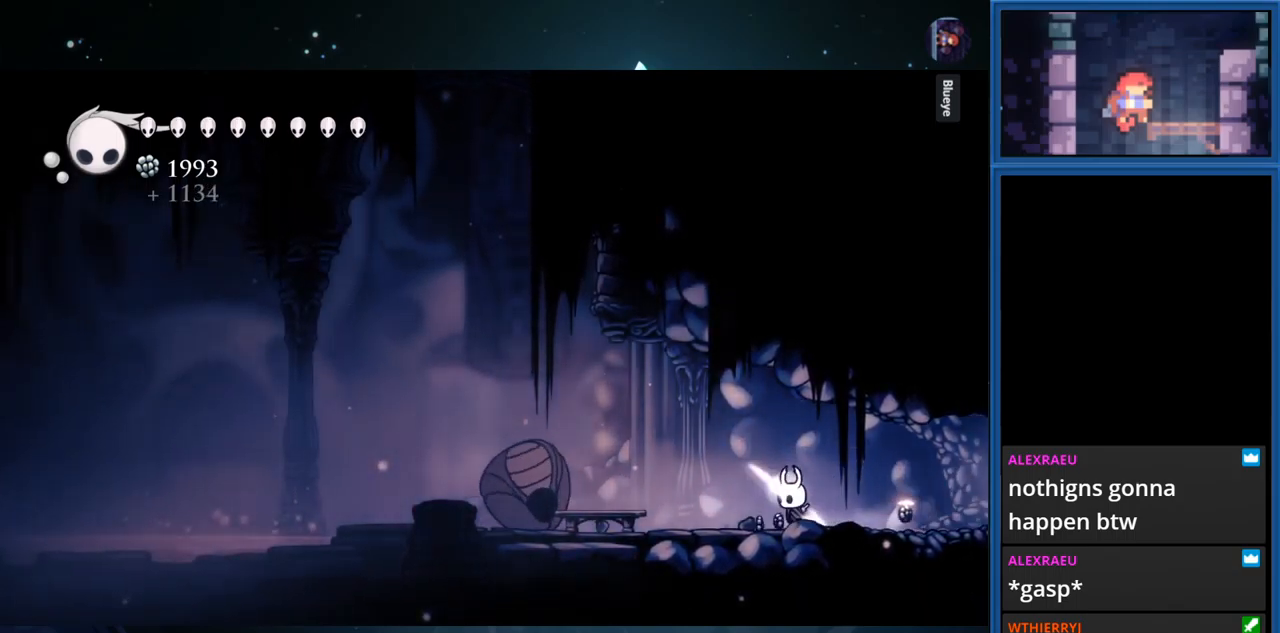
{"buttons": ["SQUARE", "DPAD_LEFT"], "right_stick": "center", "events": [[450, "SQUARE", "down"]]}
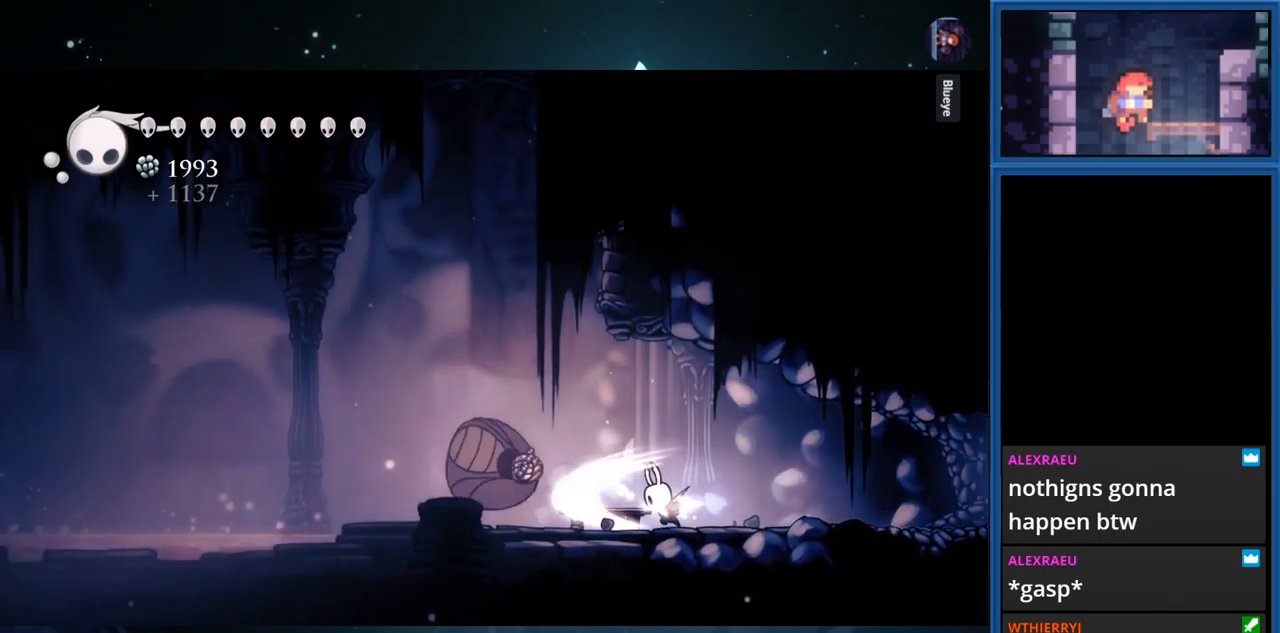
{"buttons": ["DPAD_LEFT"], "right_stick": "center", "events": [[117, "SQUARE", "up"]]}
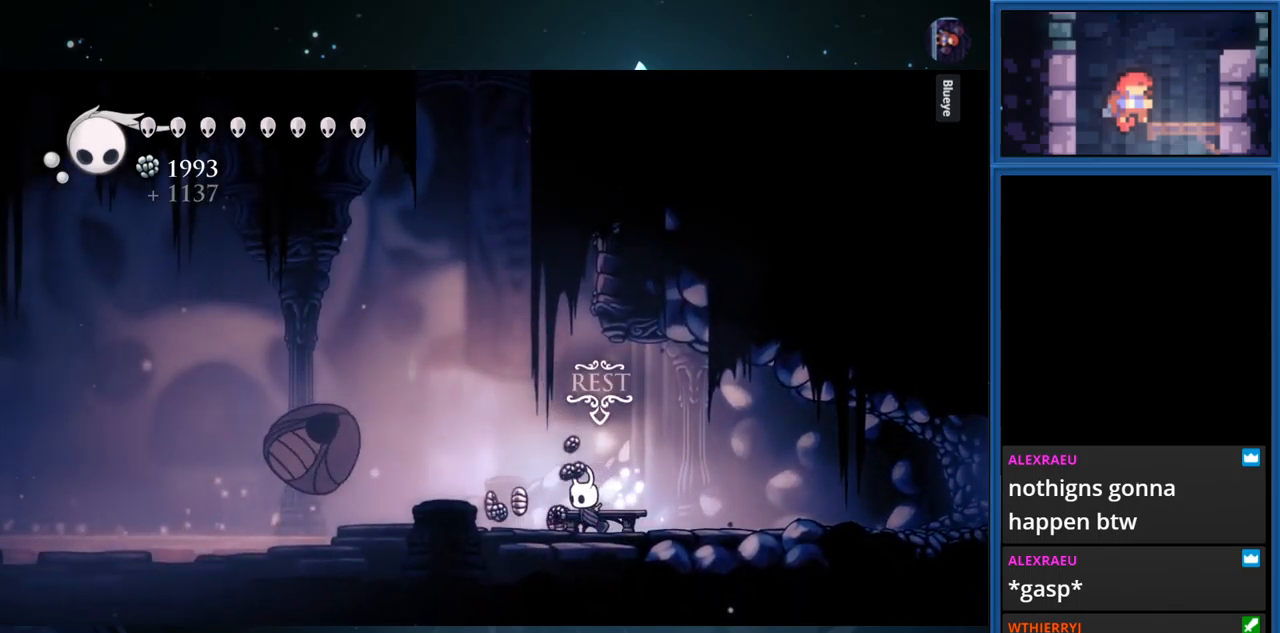
{"buttons": ["DPAD_LEFT"], "right_stick": "center", "events": []}
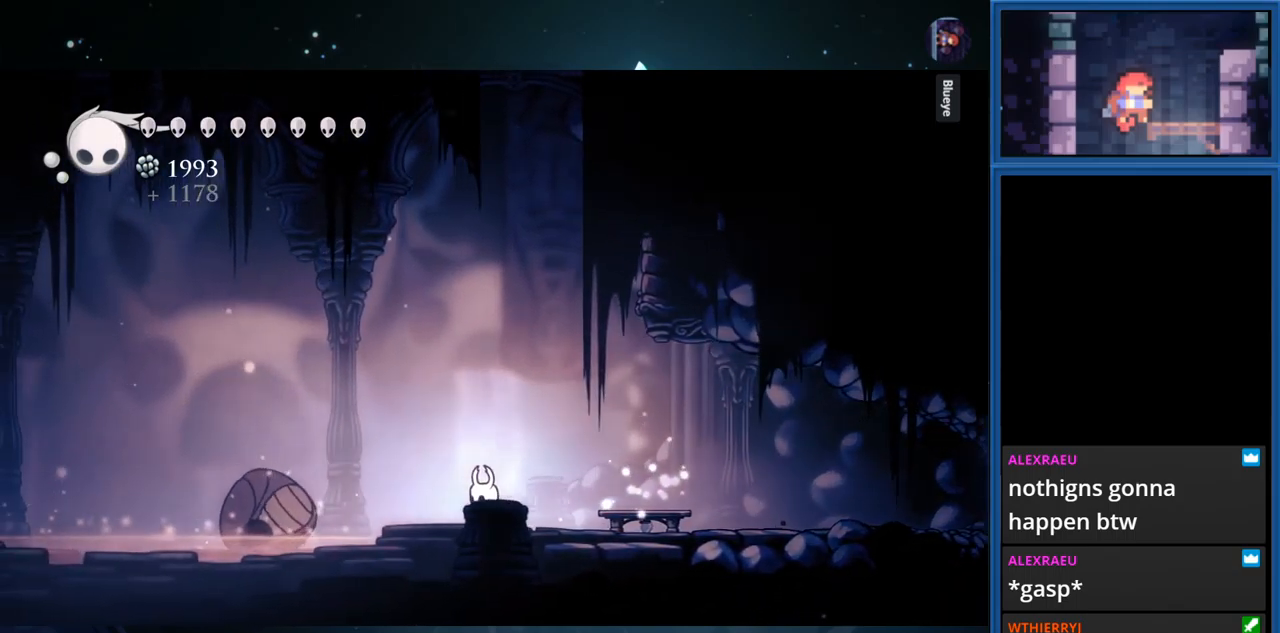
{"buttons": ["DPAD_LEFT"], "right_stick": "center", "events": [[317, "SQUARE", "down"], [467, "SQUARE", "up"]]}
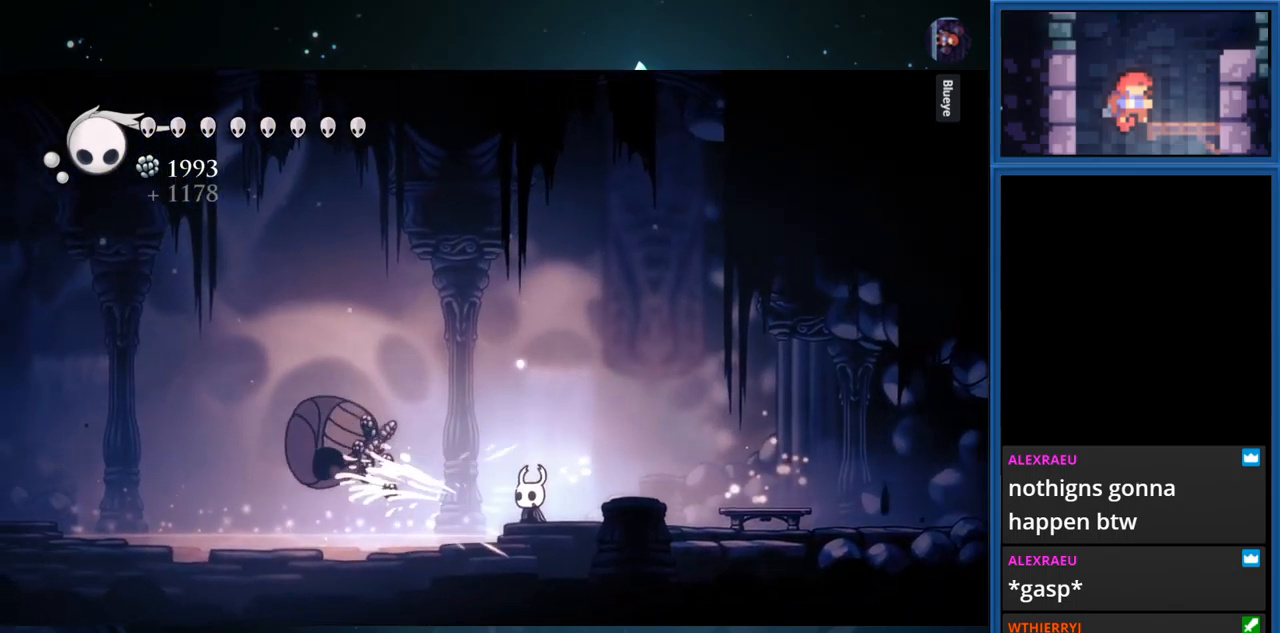
{"buttons": ["DPAD_LEFT"], "right_stick": "center", "events": []}
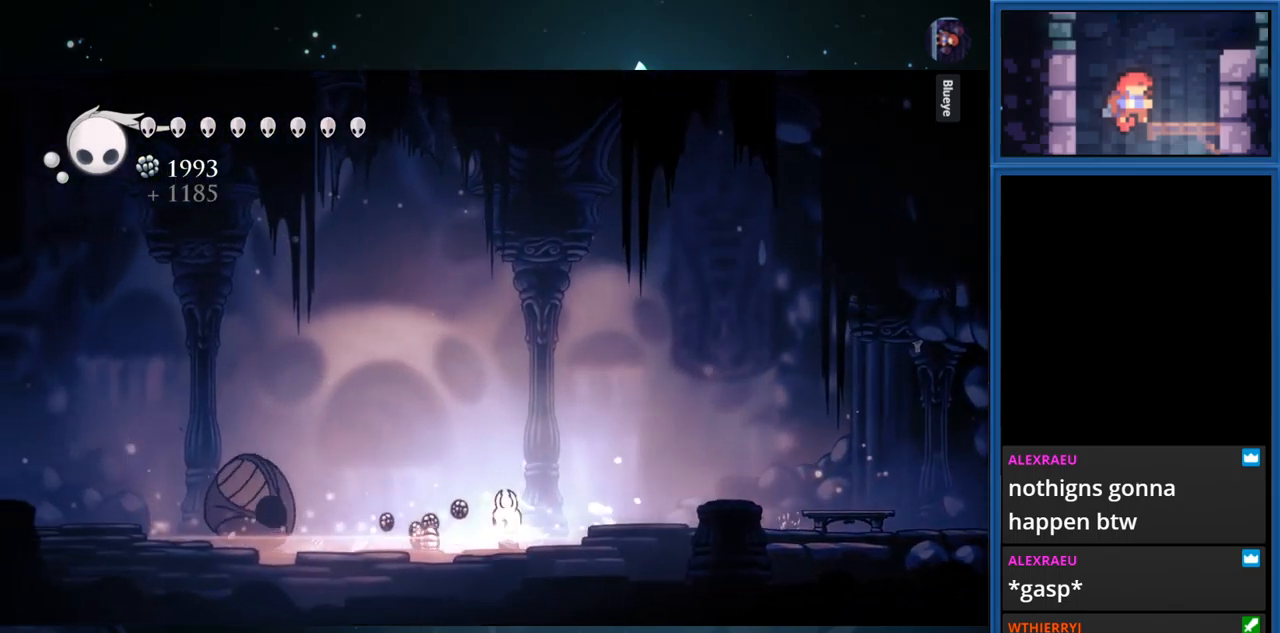
{"buttons": ["DPAD_LEFT"], "right_stick": "center", "events": []}
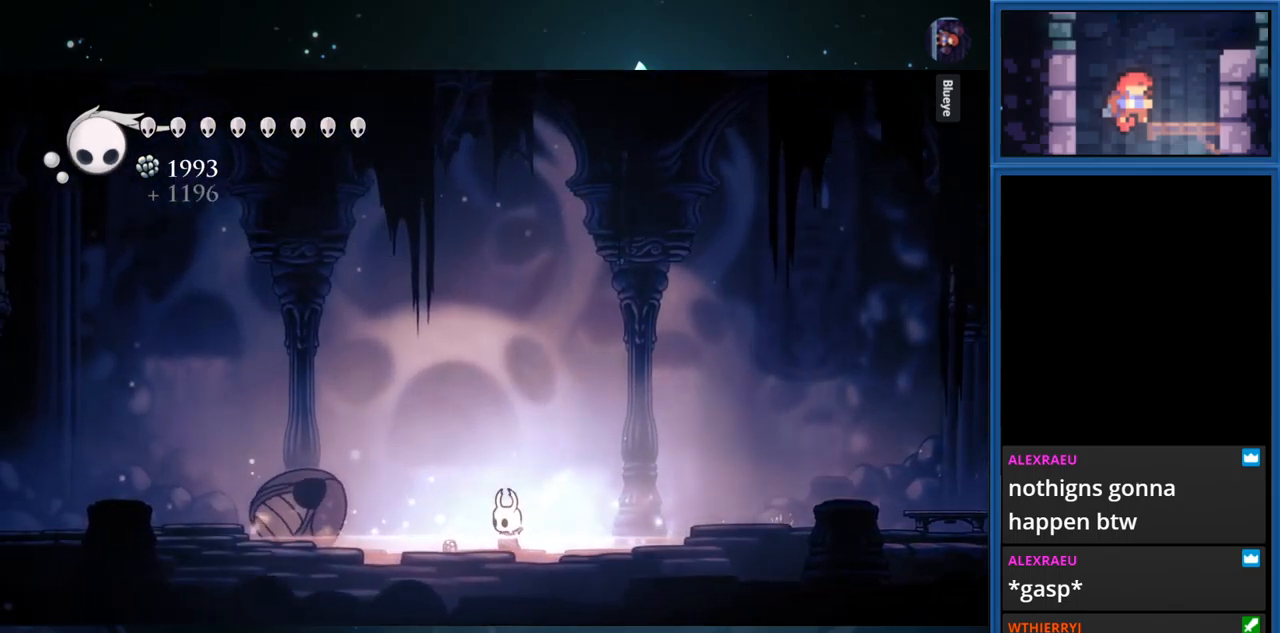
{"buttons": ["SQUARE", "DPAD_LEFT"], "right_stick": "center", "events": [[350, "SQUARE", "down"]]}
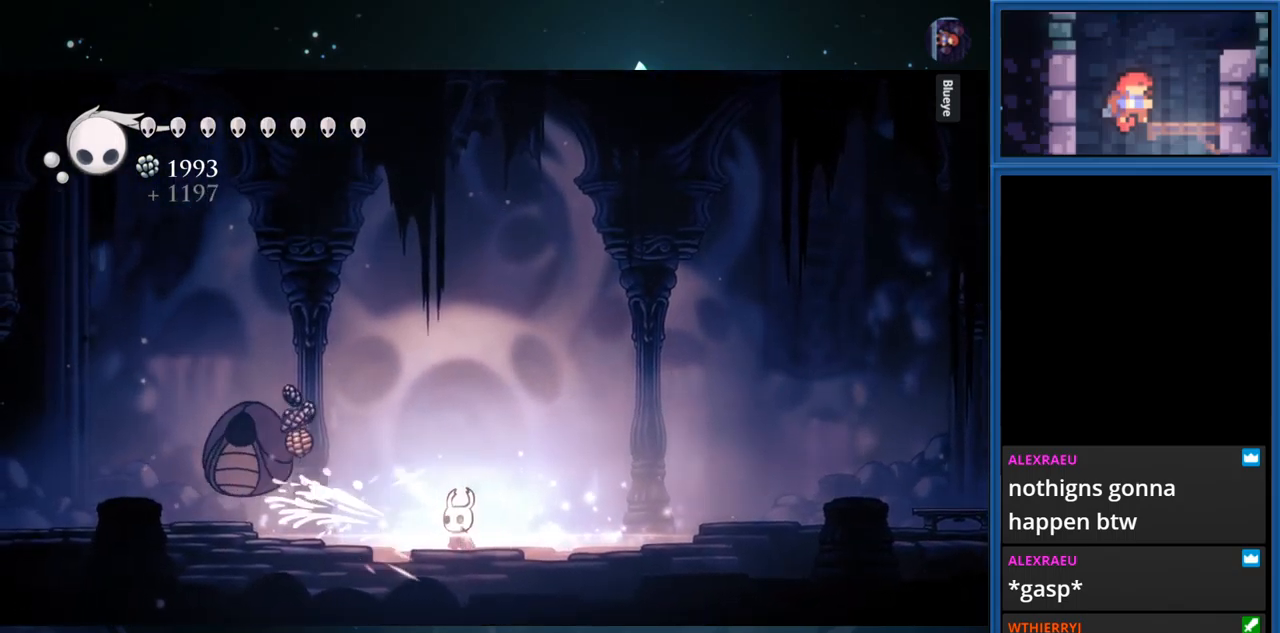
{"buttons": ["DPAD_LEFT"], "right_stick": "center", "events": [[17, "SQUARE", "up"]]}
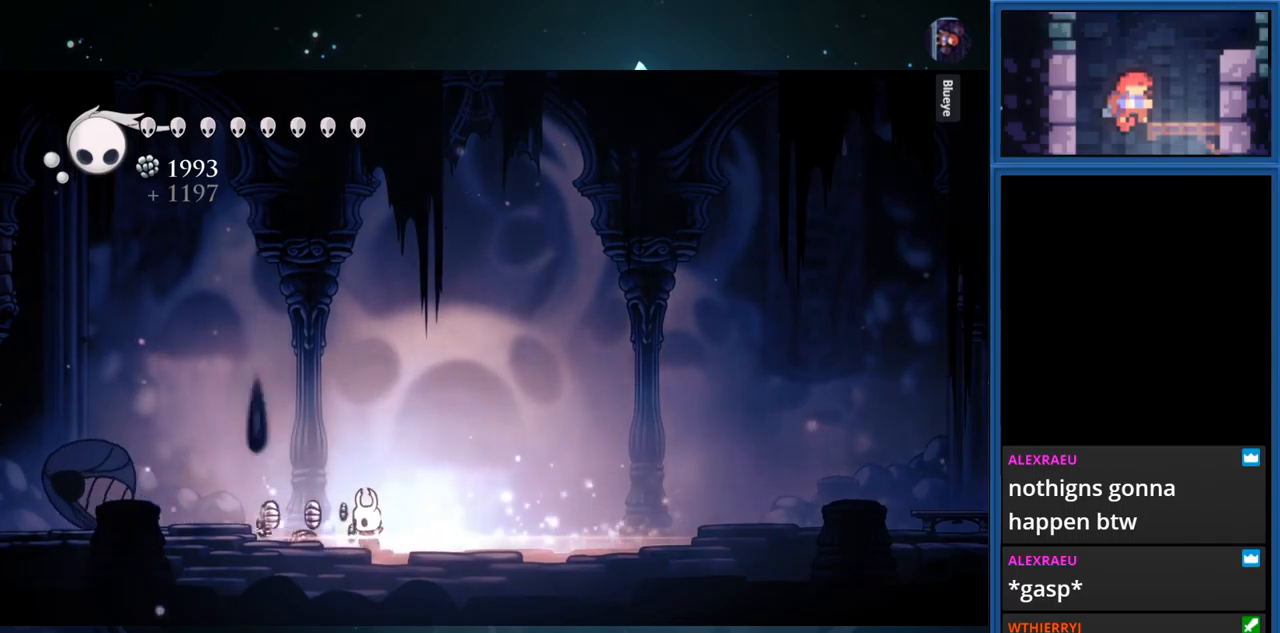
{"buttons": ["CROSS", "DPAD_LEFT"], "right_stick": "center", "events": [[433, "CROSS", "down"]]}
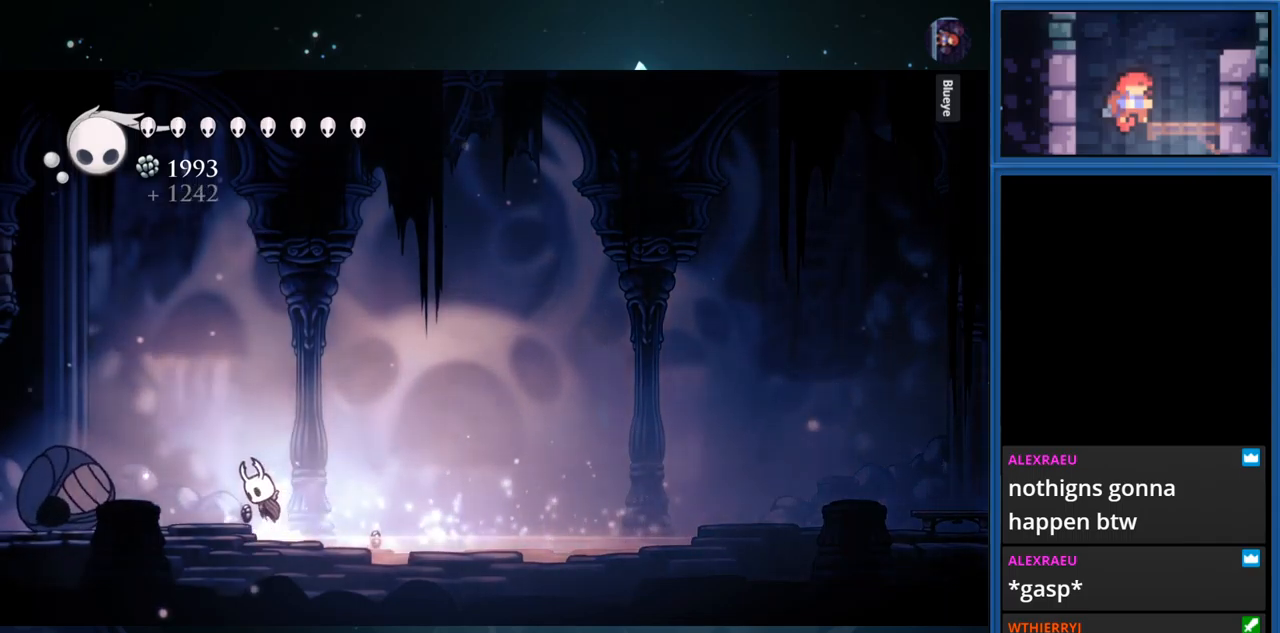
{"buttons": ["DPAD_LEFT"], "right_stick": "center", "events": [[16, "CROSS", "up"], [266, "SQUARE", "down"], [400, "SQUARE", "up"]]}